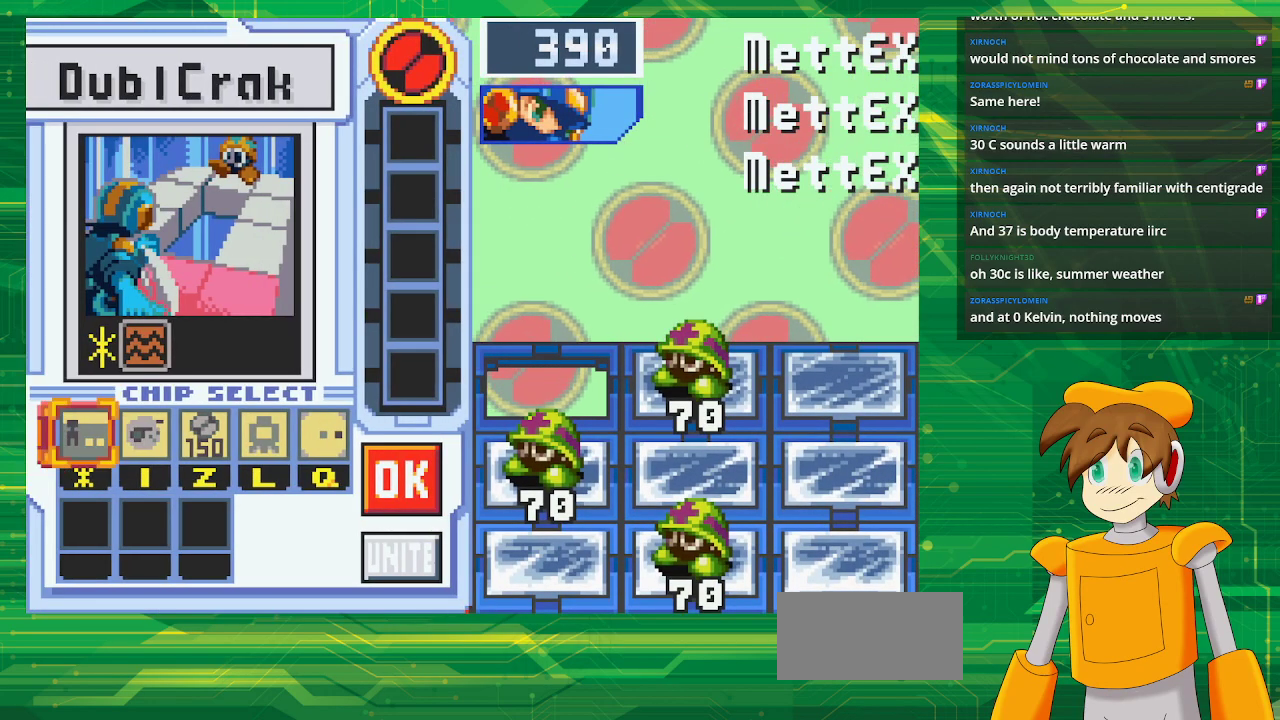
Gameplay with a controller (Nintendo layout); each line is a JSON object with the inputs held at the frame after it. "events" lists button and stick changes between this image and that frame as [ms after this image, input, new state], when the widget could be followed in between. Not read: L3 R3.
{"buttons": ["DPAD_RIGHT"], "events": [[233, "DPAD_RIGHT", "down"], [333, "DPAD_RIGHT", "up"], [433, "DPAD_RIGHT", "down"]]}
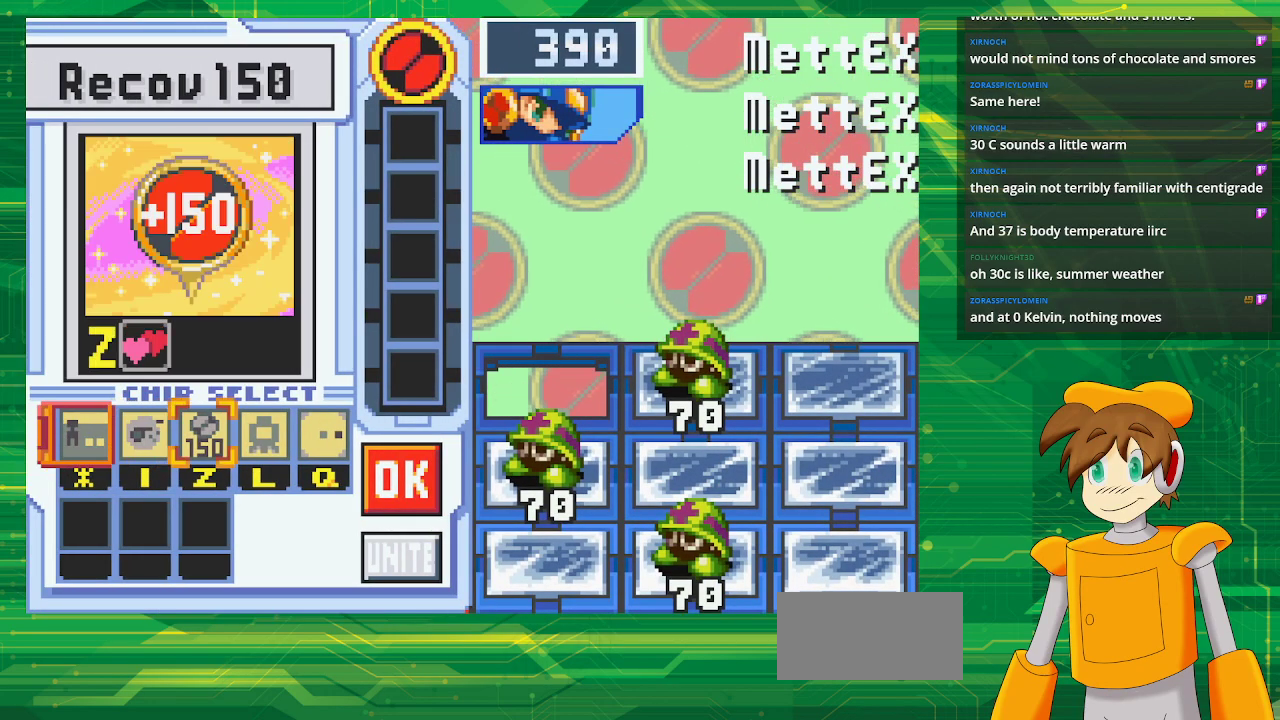
{"buttons": [], "events": [[17, "DPAD_RIGHT", "up"], [100, "DPAD_RIGHT", "down"], [233, "DPAD_RIGHT", "up"]]}
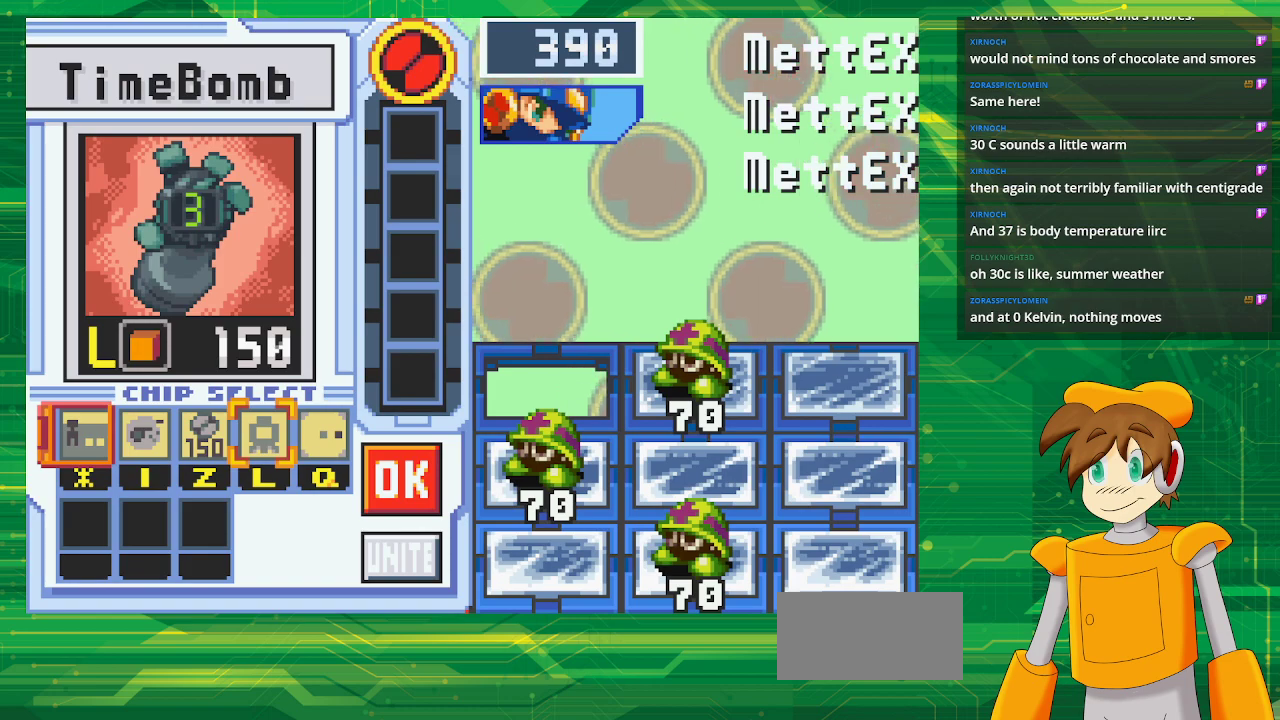
{"buttons": [], "events": [[367, "DPAD_LEFT", "down"], [467, "DPAD_LEFT", "up"]]}
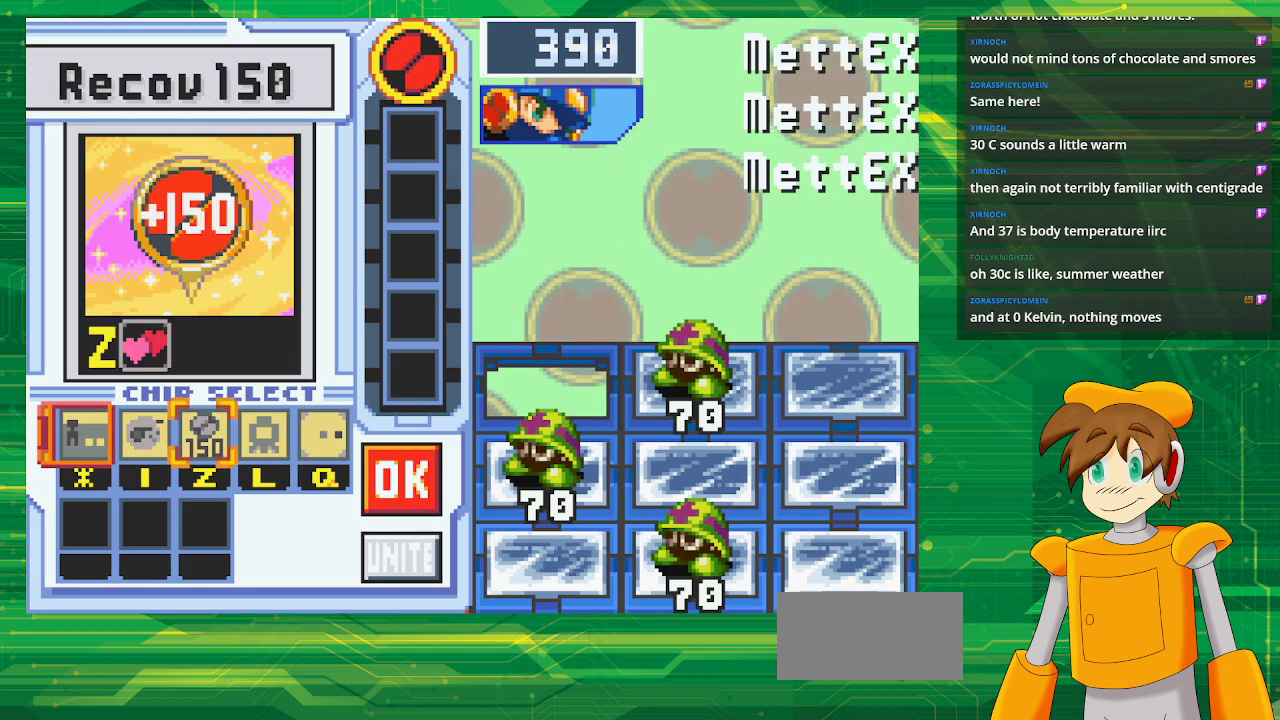
{"buttons": [], "events": [[17, "DPAD_LEFT", "down"], [150, "DPAD_LEFT", "up"], [167, "A", "down"], [317, "A", "up"]]}
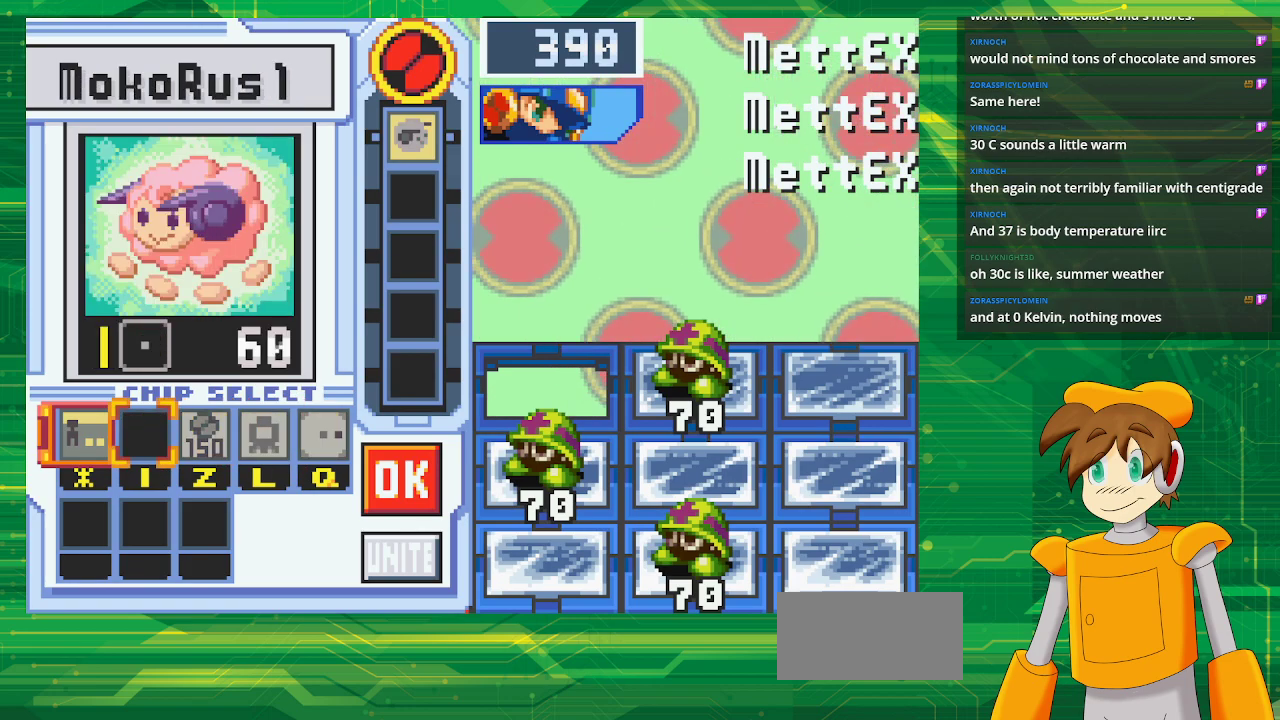
{"buttons": ["DPAD_RIGHT"], "events": [[83, "DPAD_RIGHT", "down"], [200, "DPAD_RIGHT", "up"], [267, "DPAD_RIGHT", "down"], [383, "DPAD_RIGHT", "up"], [467, "DPAD_RIGHT", "down"]]}
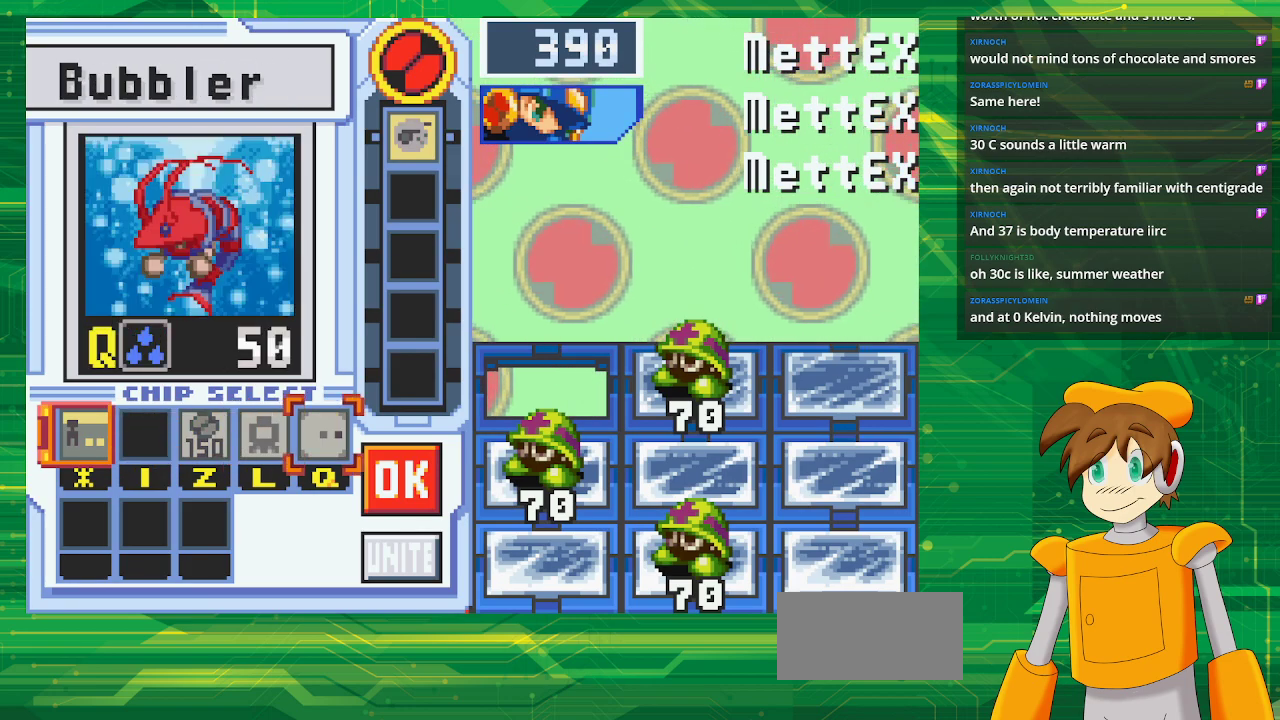
{"buttons": ["A"], "events": [[67, "DPAD_RIGHT", "up"], [167, "DPAD_RIGHT", "down"], [283, "DPAD_RIGHT", "up"], [333, "A", "down"]]}
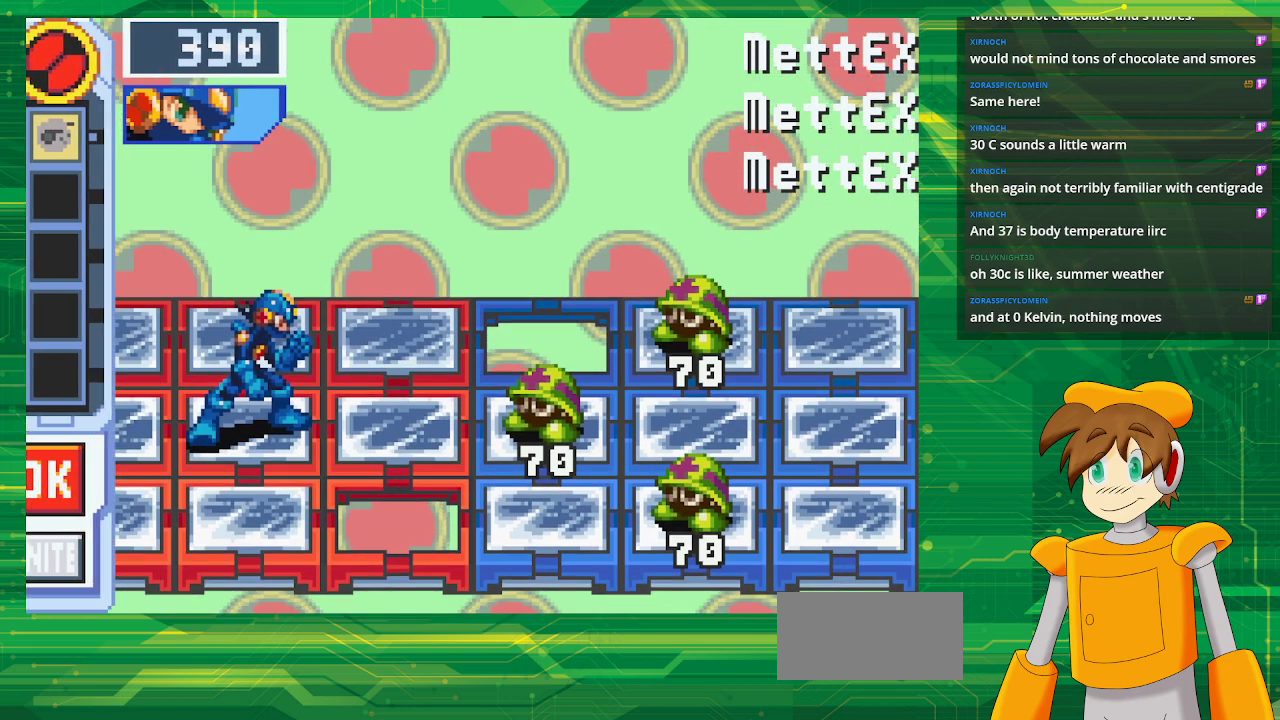
{"buttons": [], "events": [[17, "A", "up"], [133, "A", "down"], [267, "A", "up"], [383, "A", "down"], [483, "A", "up"]]}
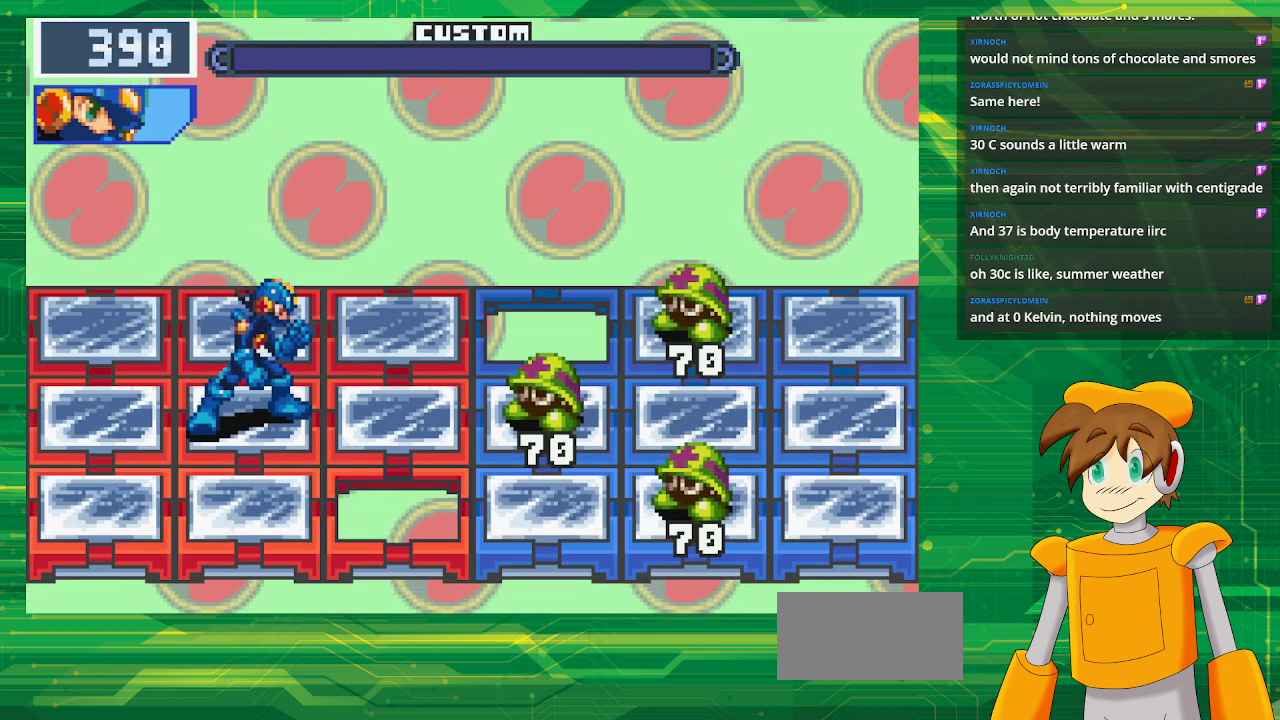
{"buttons": ["A"], "events": [[83, "A", "down"], [183, "A", "up"], [283, "A", "down"], [383, "A", "up"], [500, "A", "down"]]}
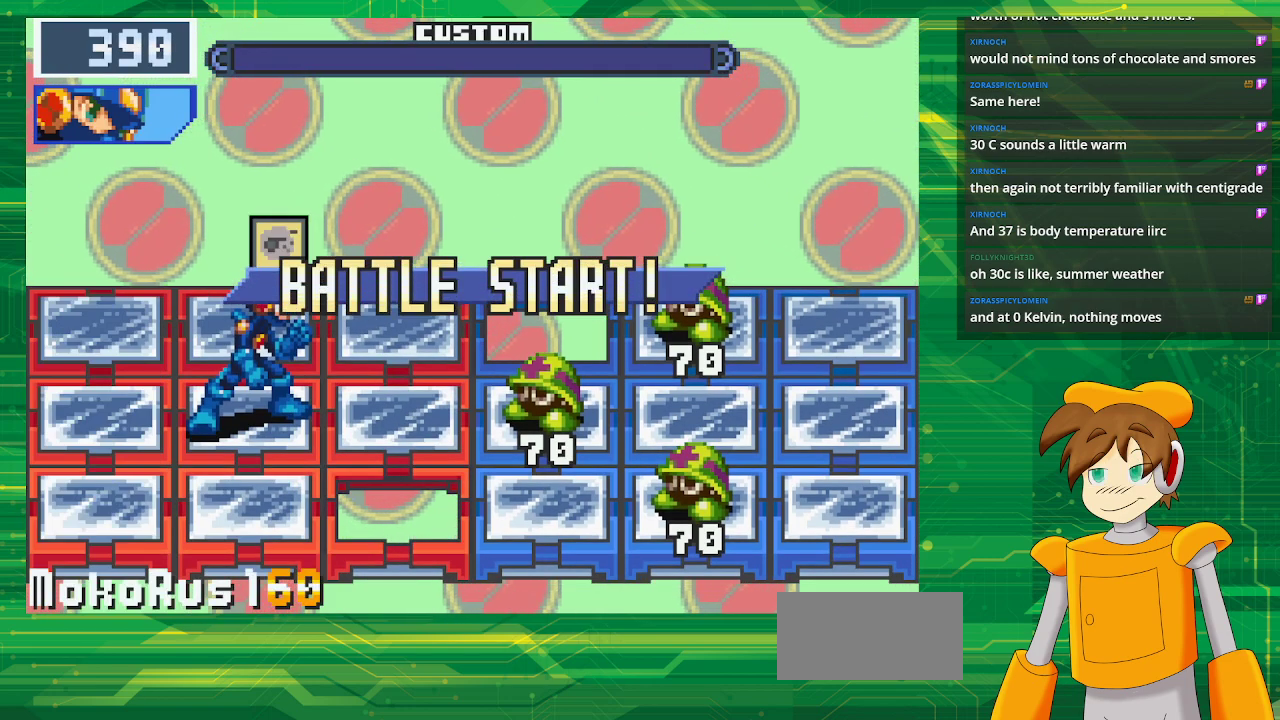
{"buttons": [], "events": [[83, "A", "up"], [167, "A", "down"], [283, "A", "up"], [367, "A", "down"], [467, "A", "up"]]}
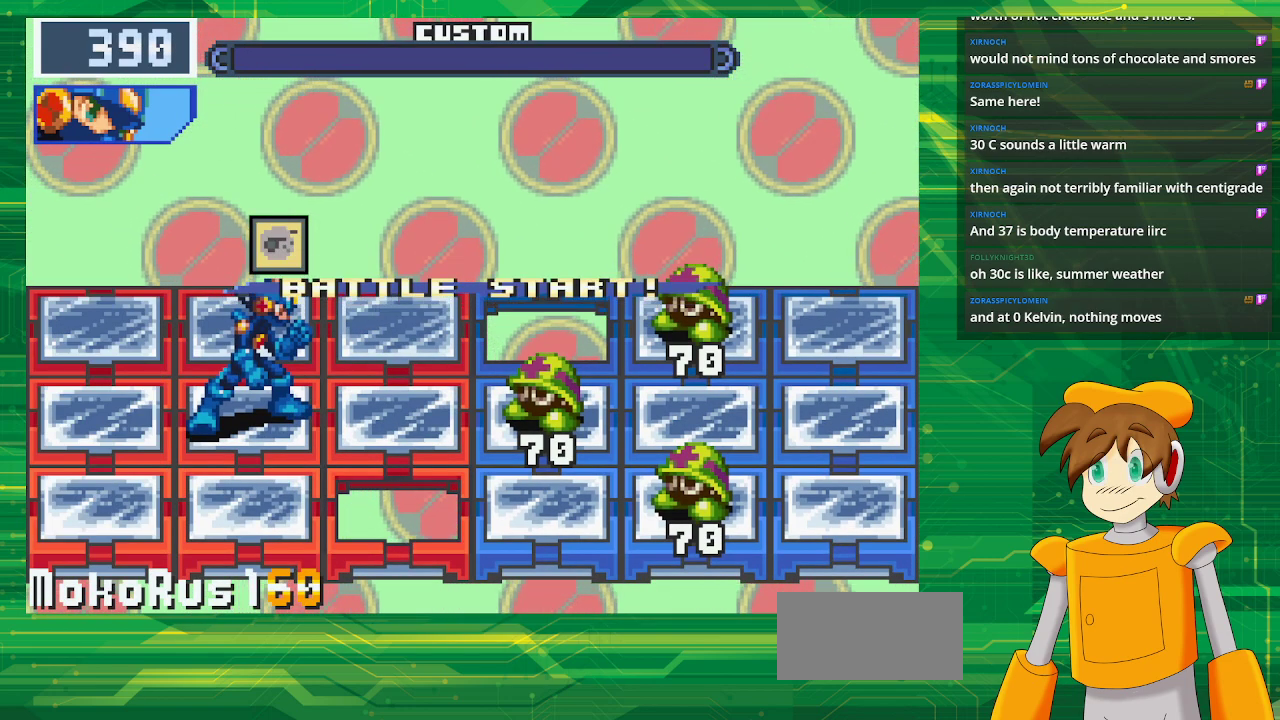
{"buttons": [], "events": [[67, "A", "down"], [167, "A", "up"], [267, "A", "down"], [333, "A", "up"]]}
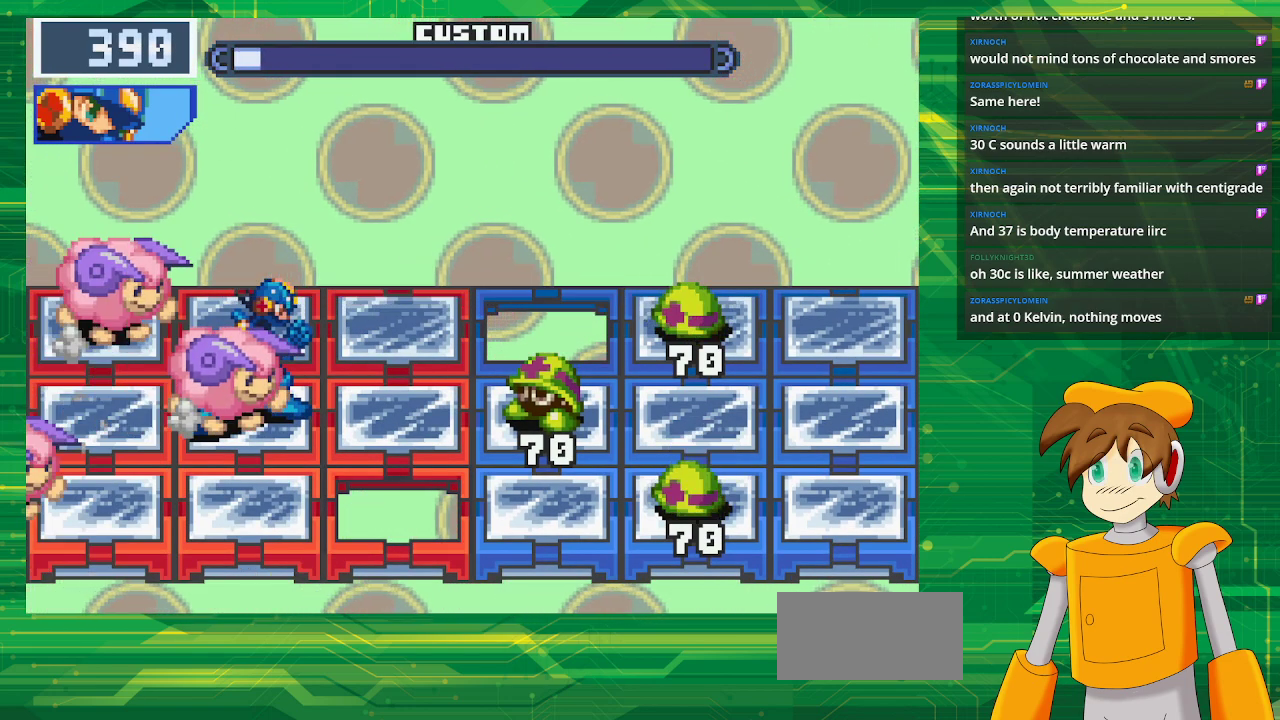
{"buttons": [], "events": []}
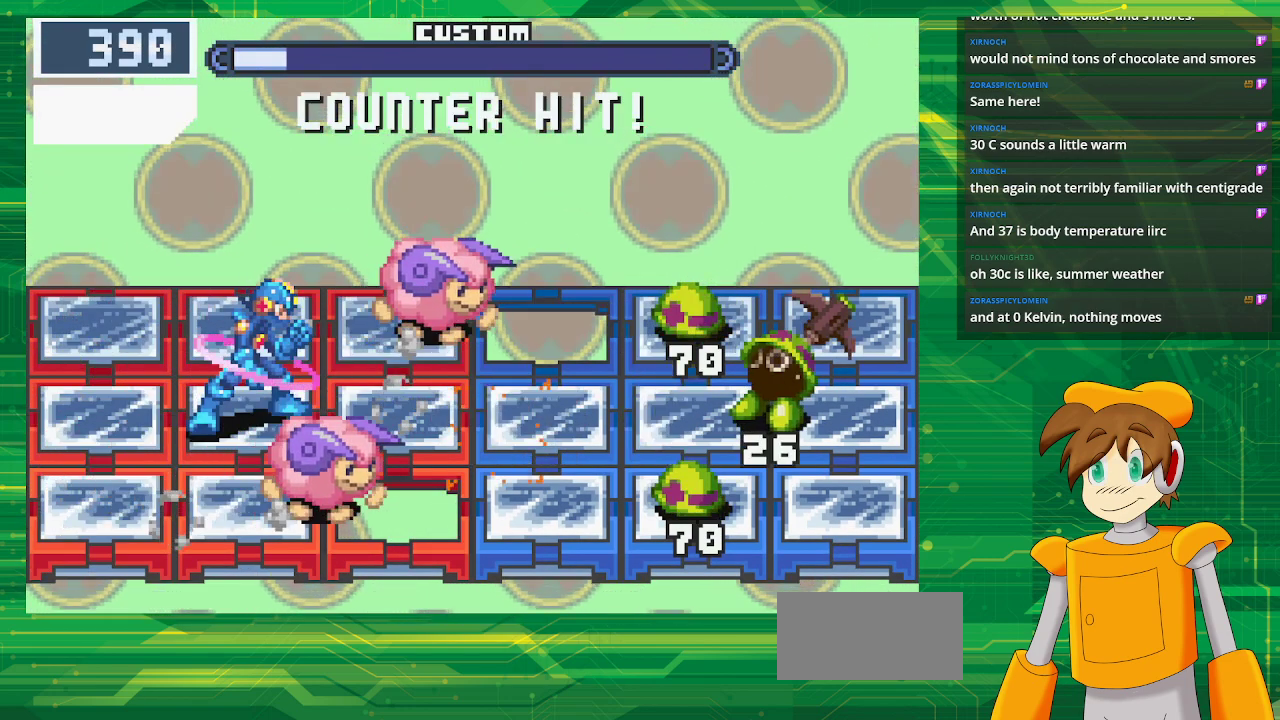
{"buttons": [], "events": []}
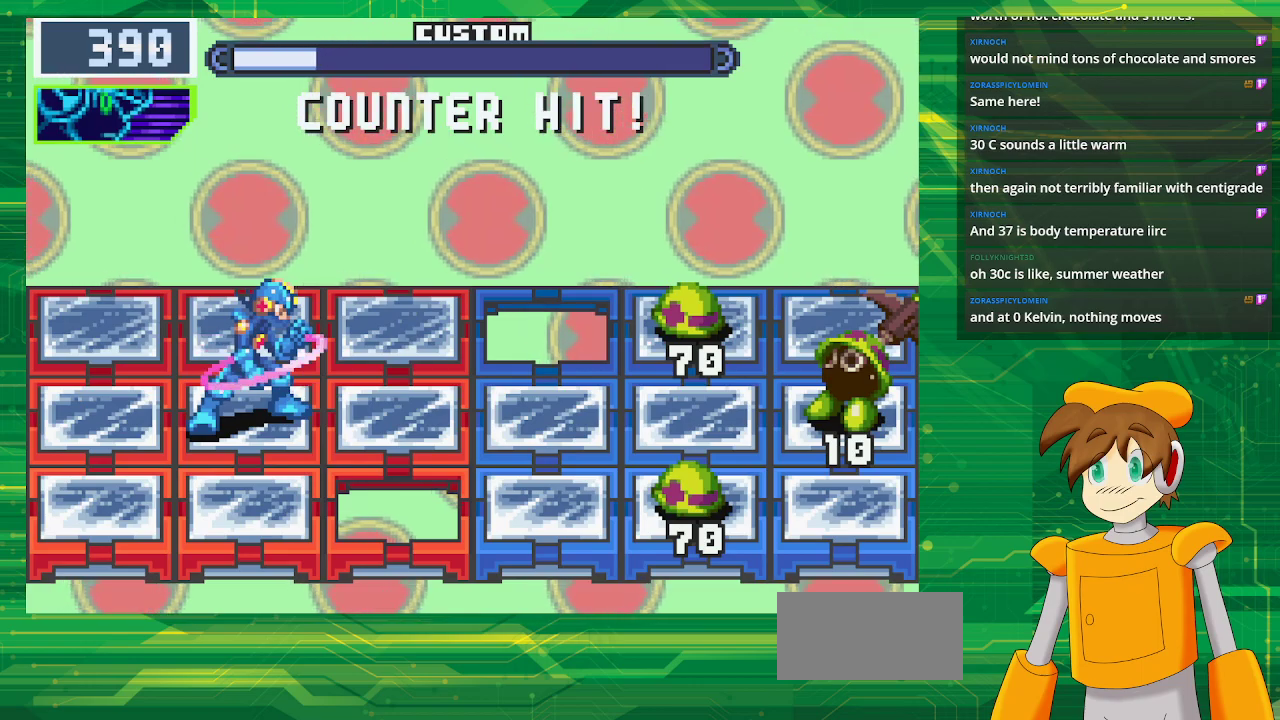
{"buttons": [], "events": []}
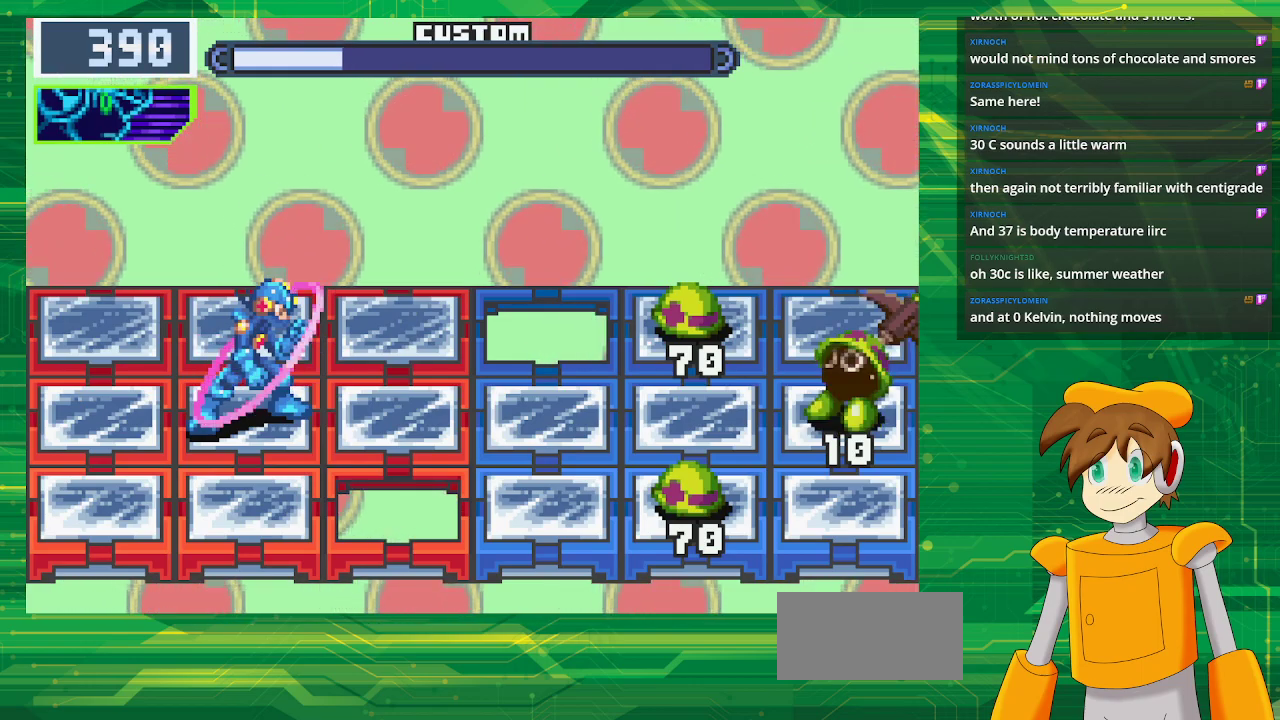
{"buttons": ["B", "DPAD_UP"], "events": [[233, "B", "down"], [383, "DPAD_UP", "down"]]}
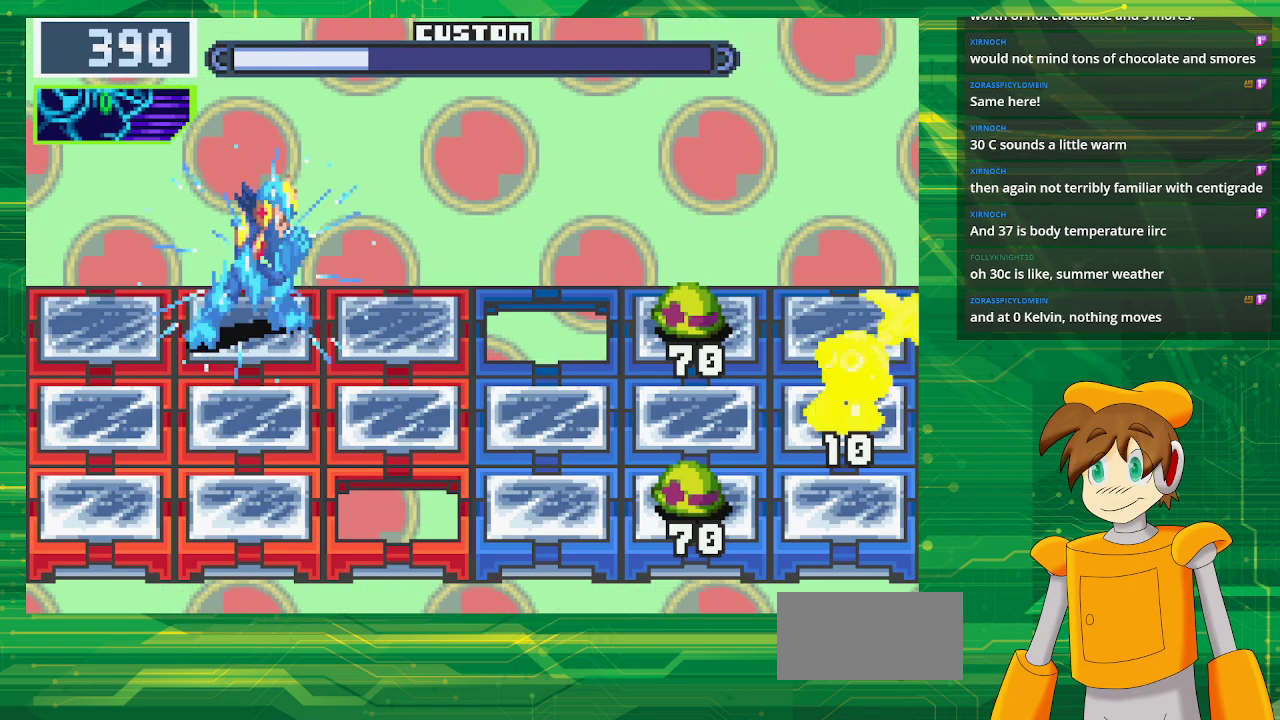
{"buttons": ["B"], "events": [[50, "DPAD_UP", "up"]]}
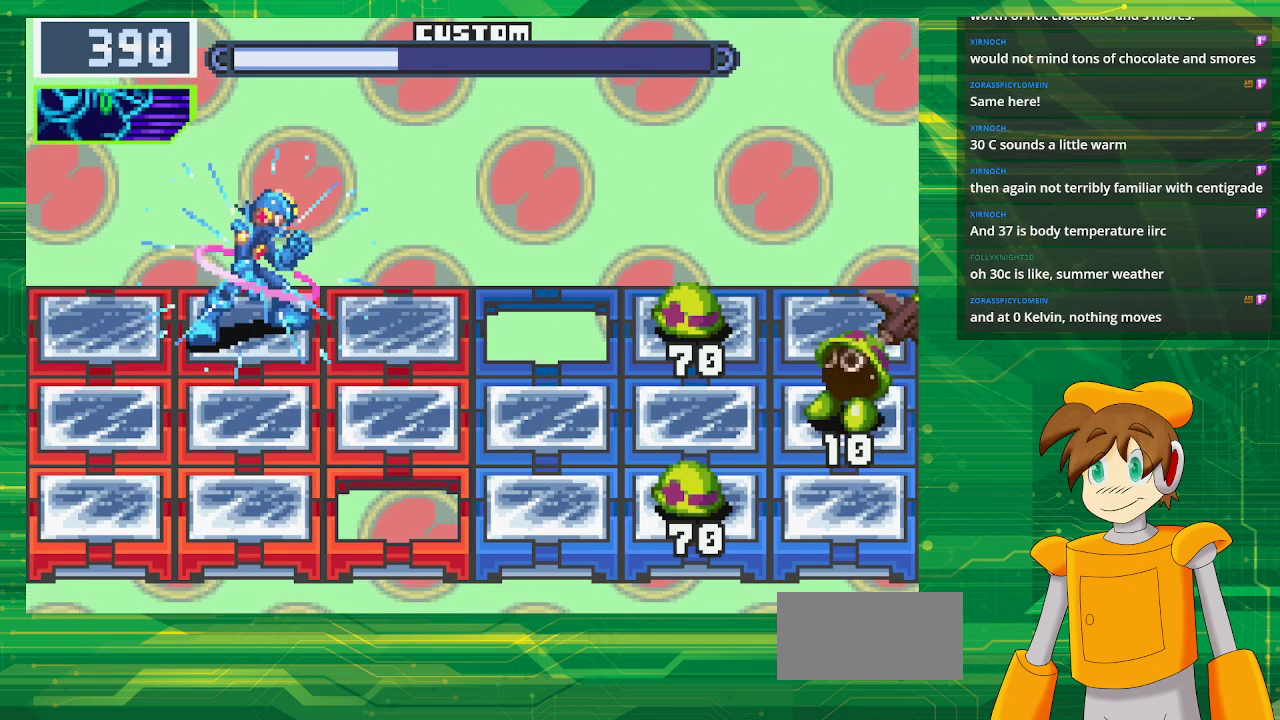
{"buttons": ["B"], "events": []}
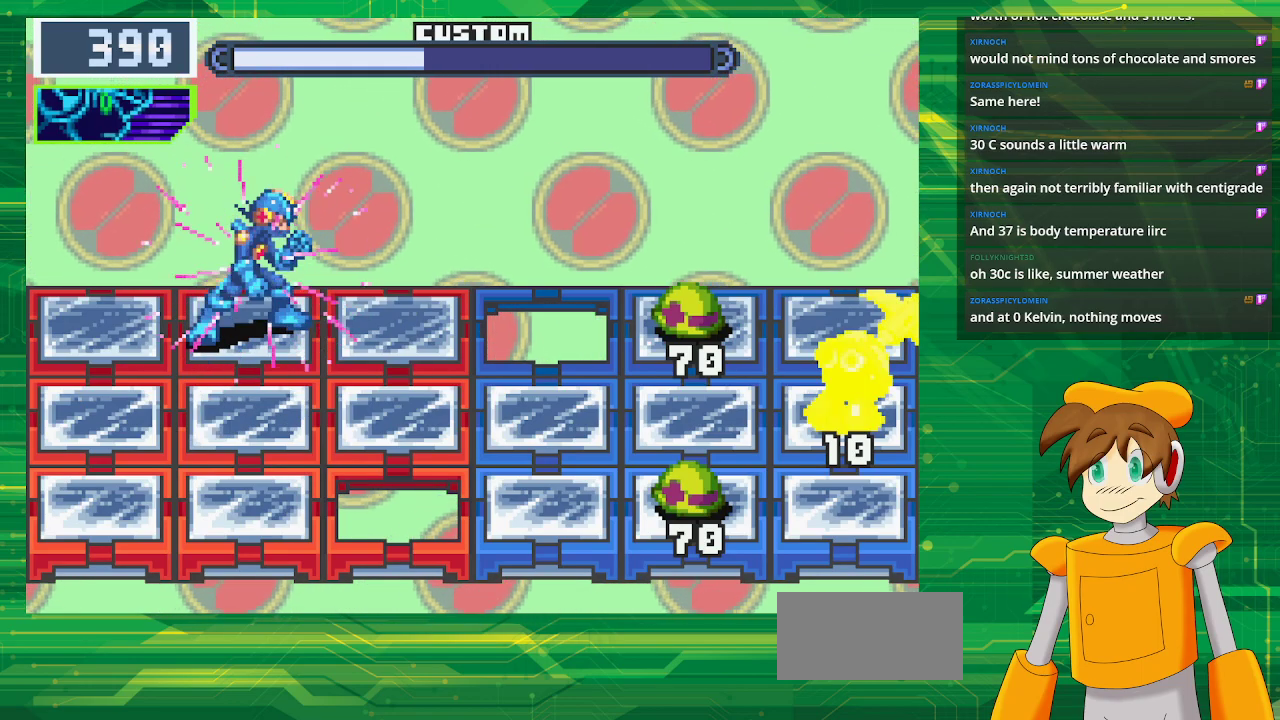
{"buttons": ["B"], "events": []}
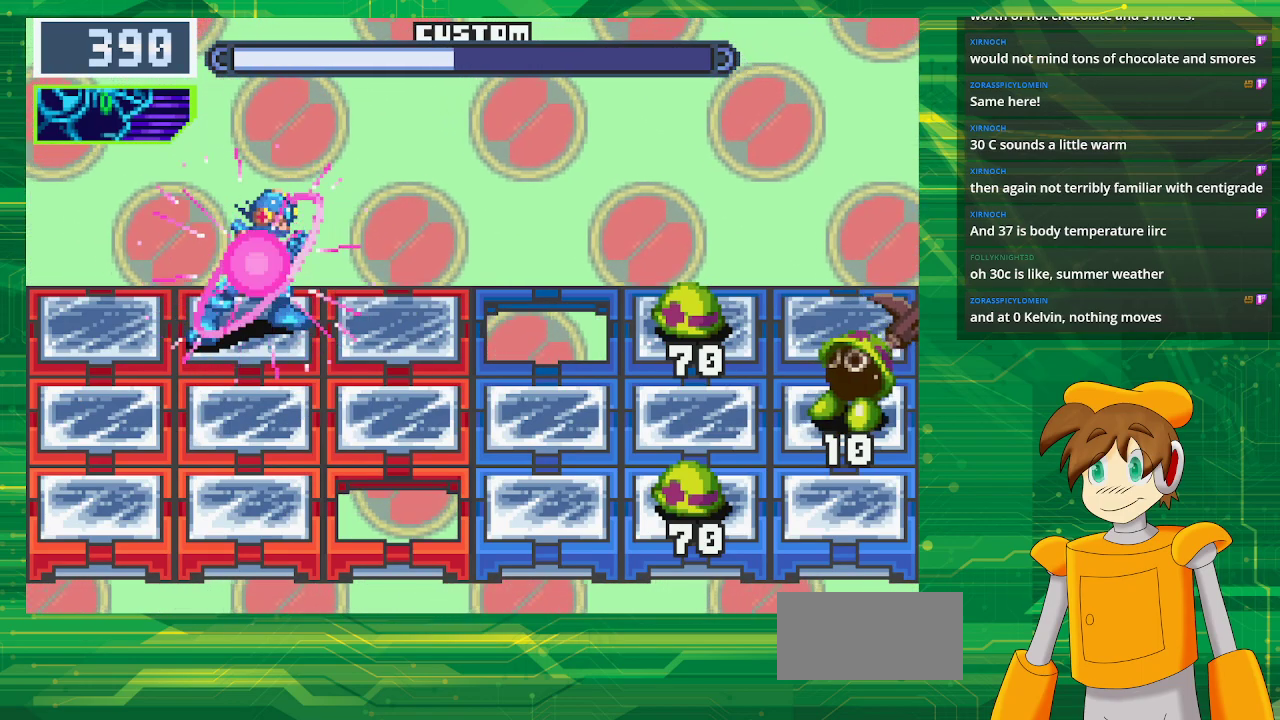
{"buttons": ["B"], "events": [[50, "DPAD_RIGHT", "down"], [200, "DPAD_RIGHT", "up"]]}
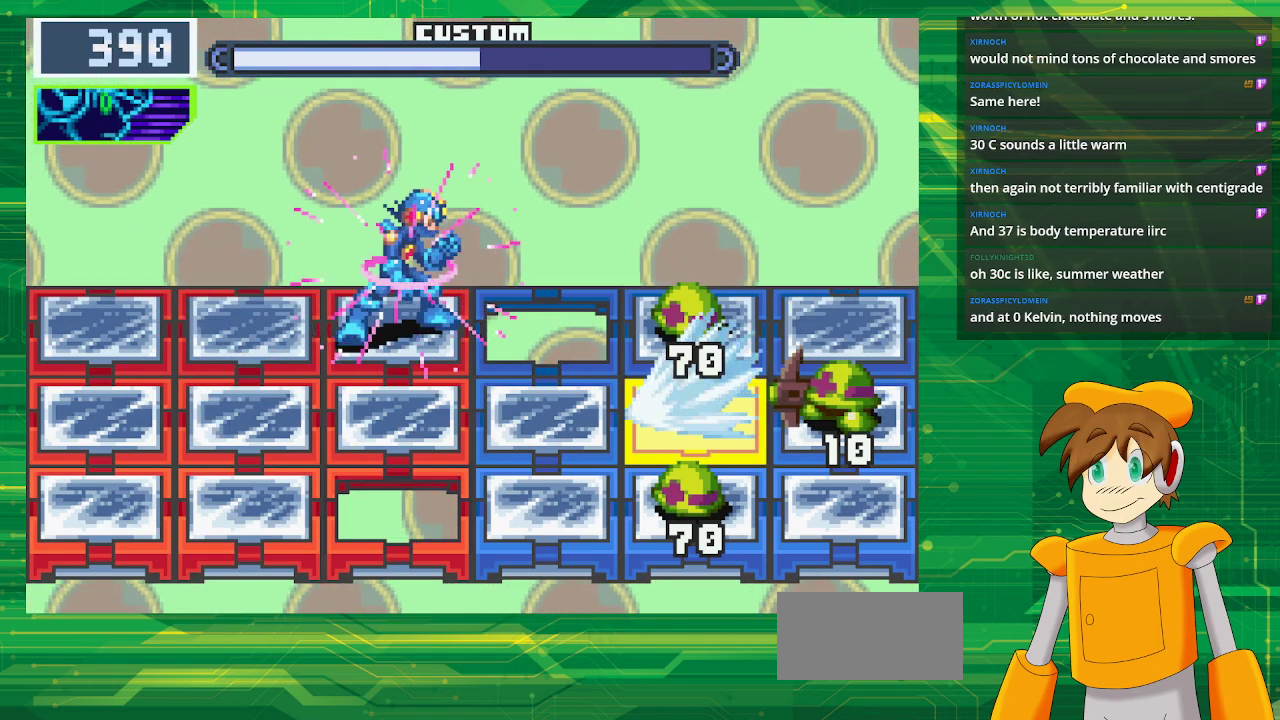
{"buttons": ["B"], "events": []}
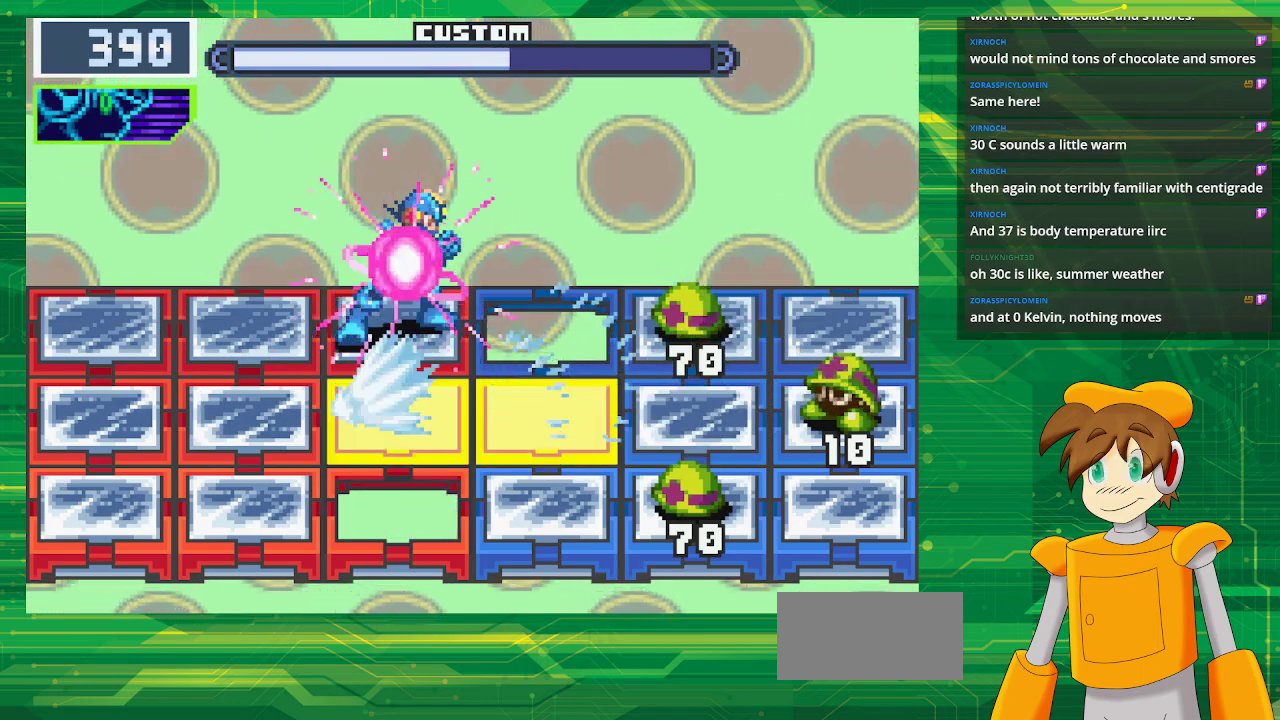
{"buttons": ["B"], "events": []}
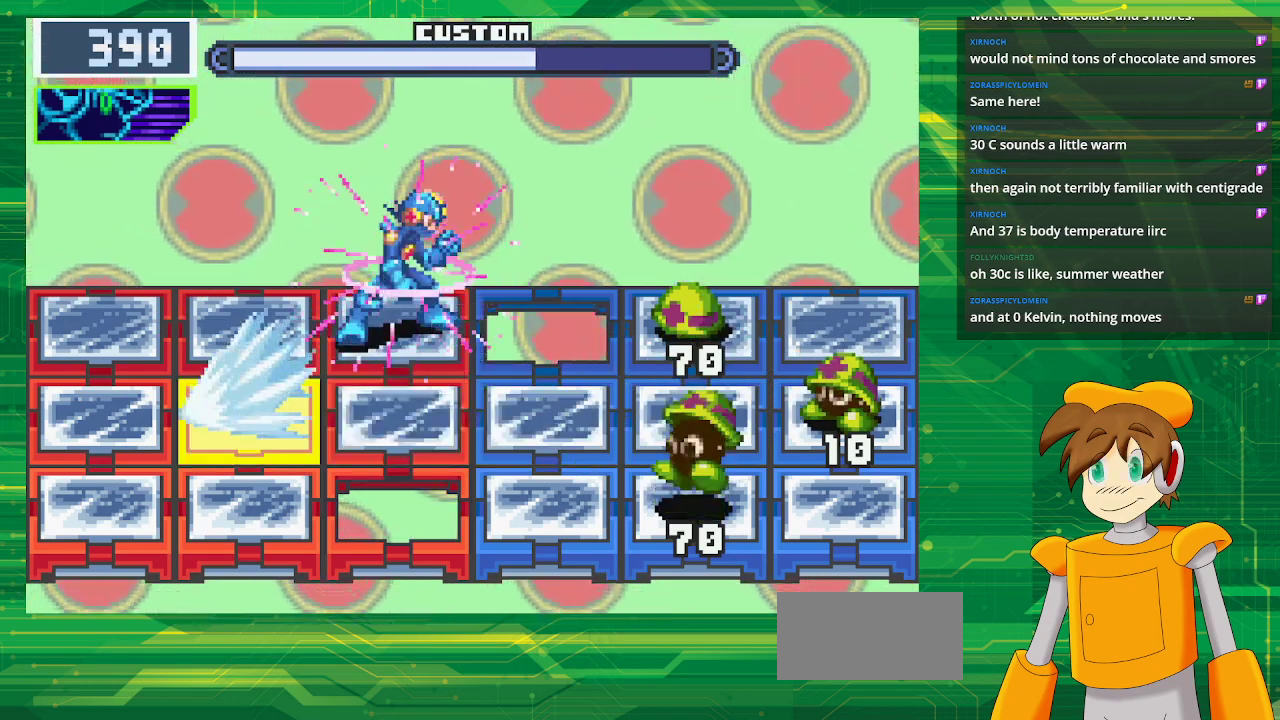
{"buttons": ["B"], "events": []}
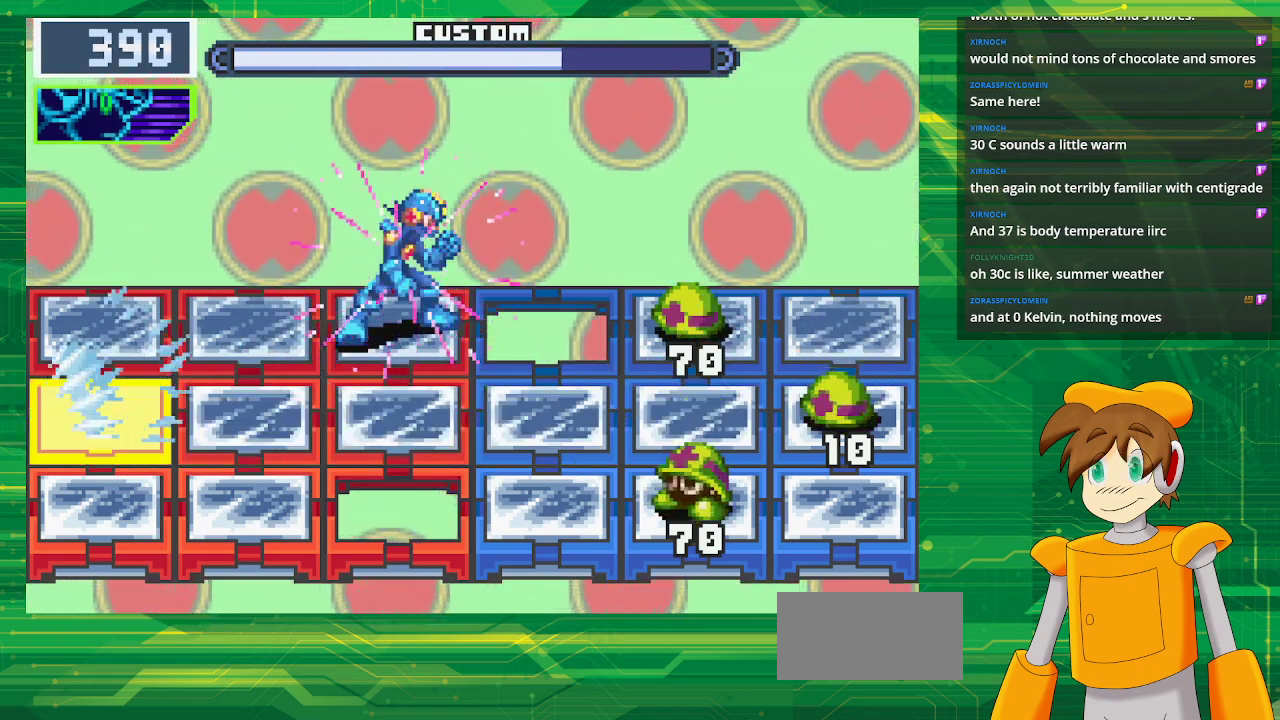
{"buttons": ["B"], "events": []}
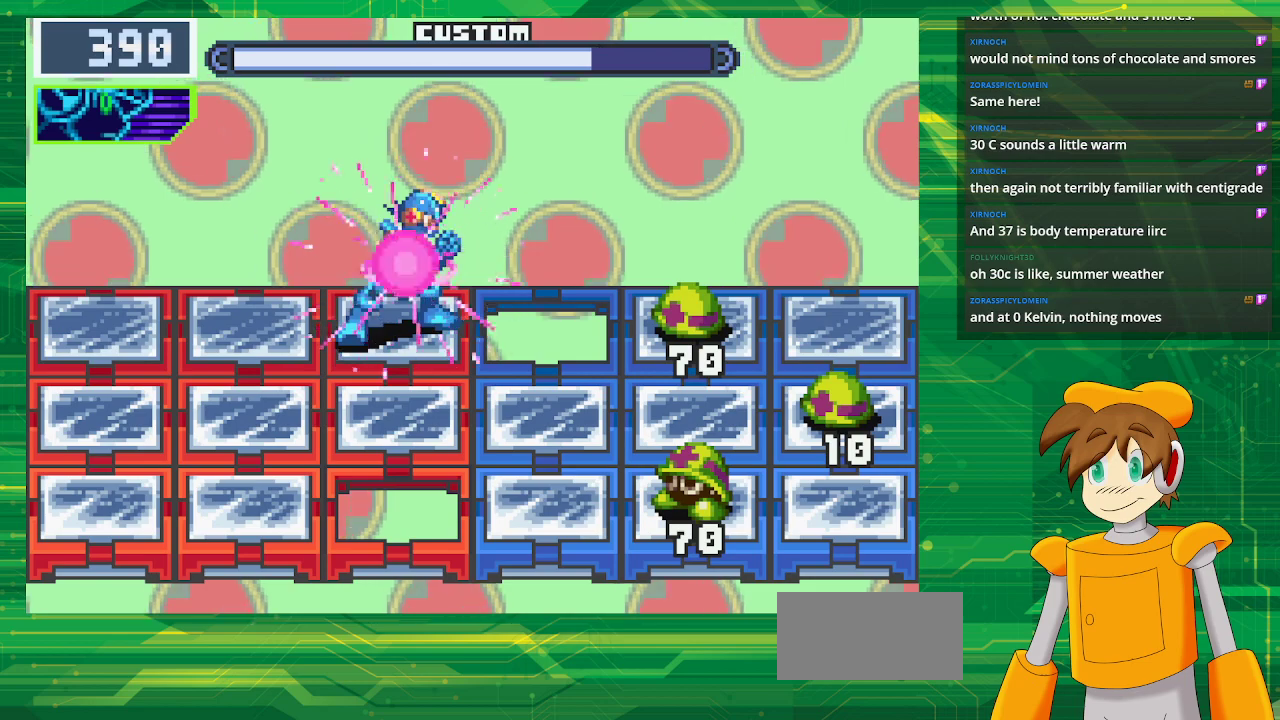
{"buttons": ["B"], "events": []}
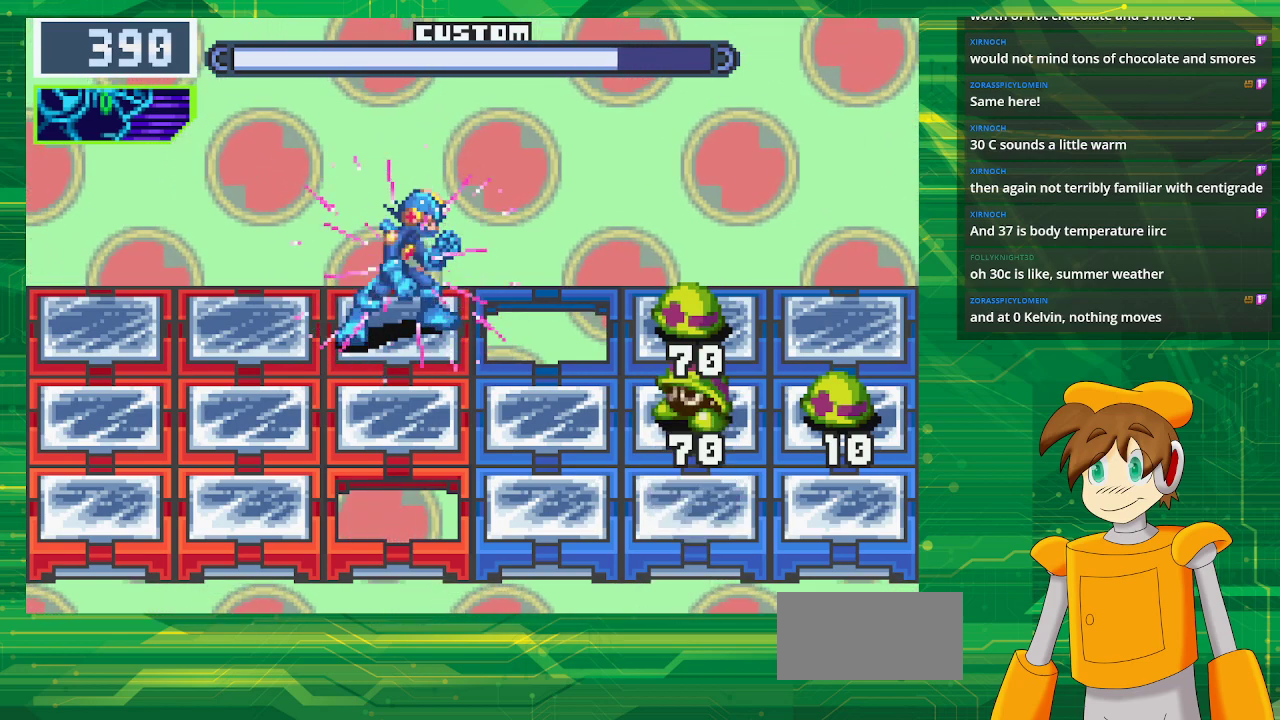
{"buttons": ["B"], "events": []}
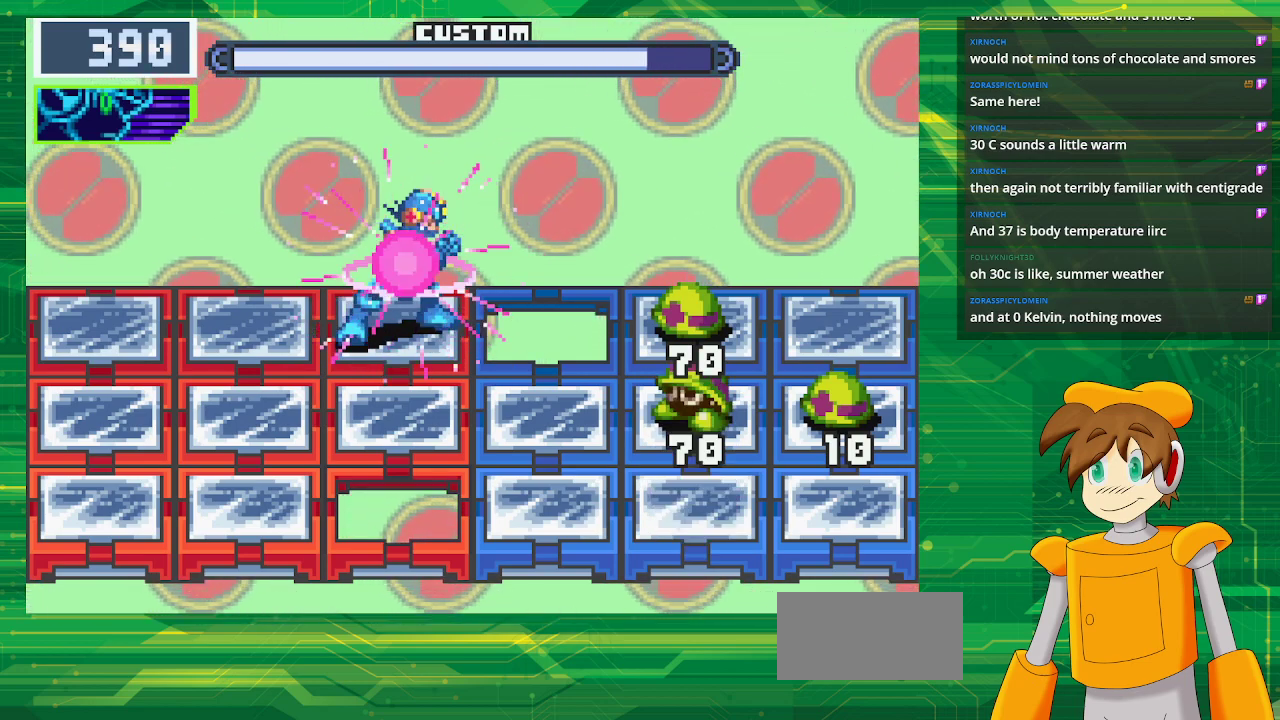
{"buttons": ["B"], "events": []}
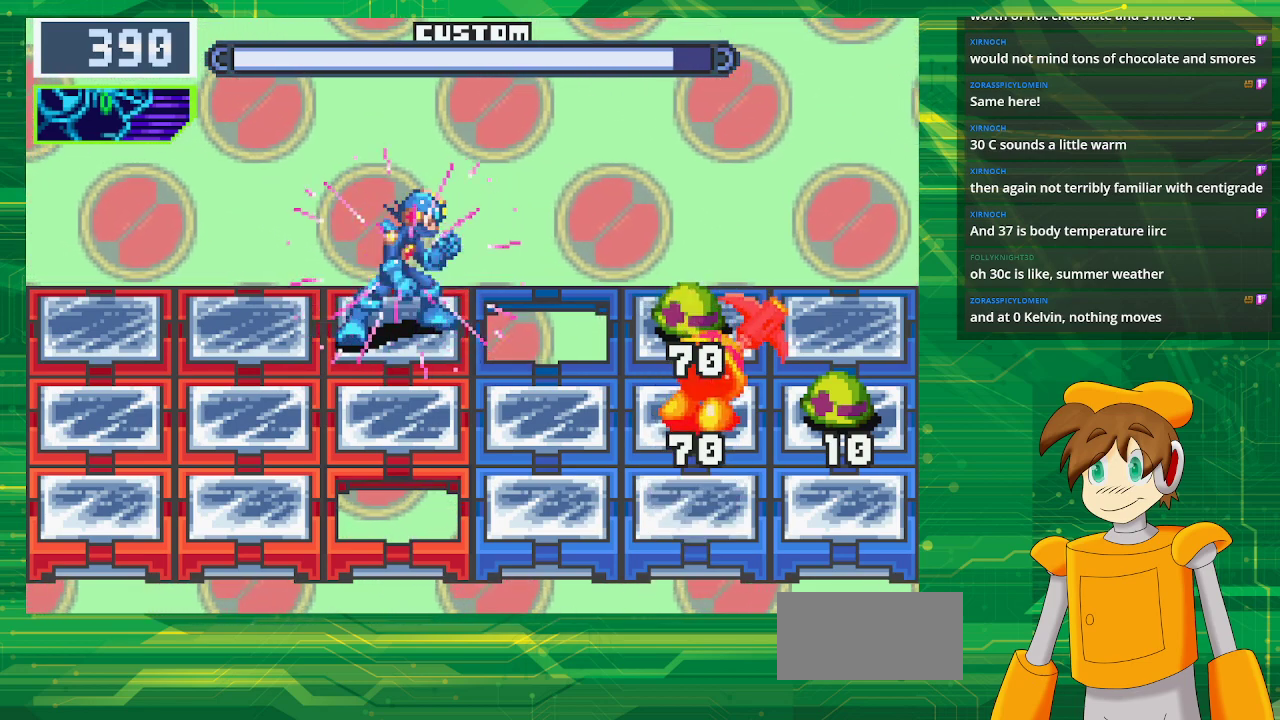
{"buttons": ["B"], "events": []}
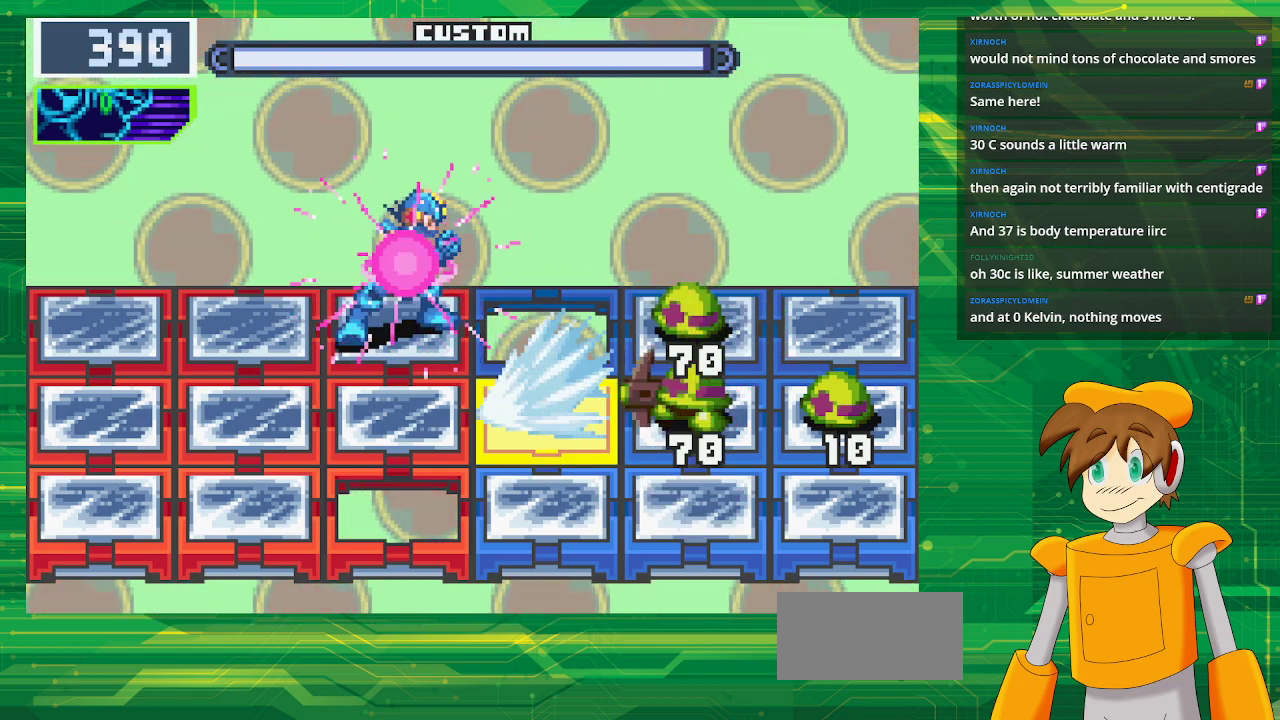
{"buttons": ["B"], "events": []}
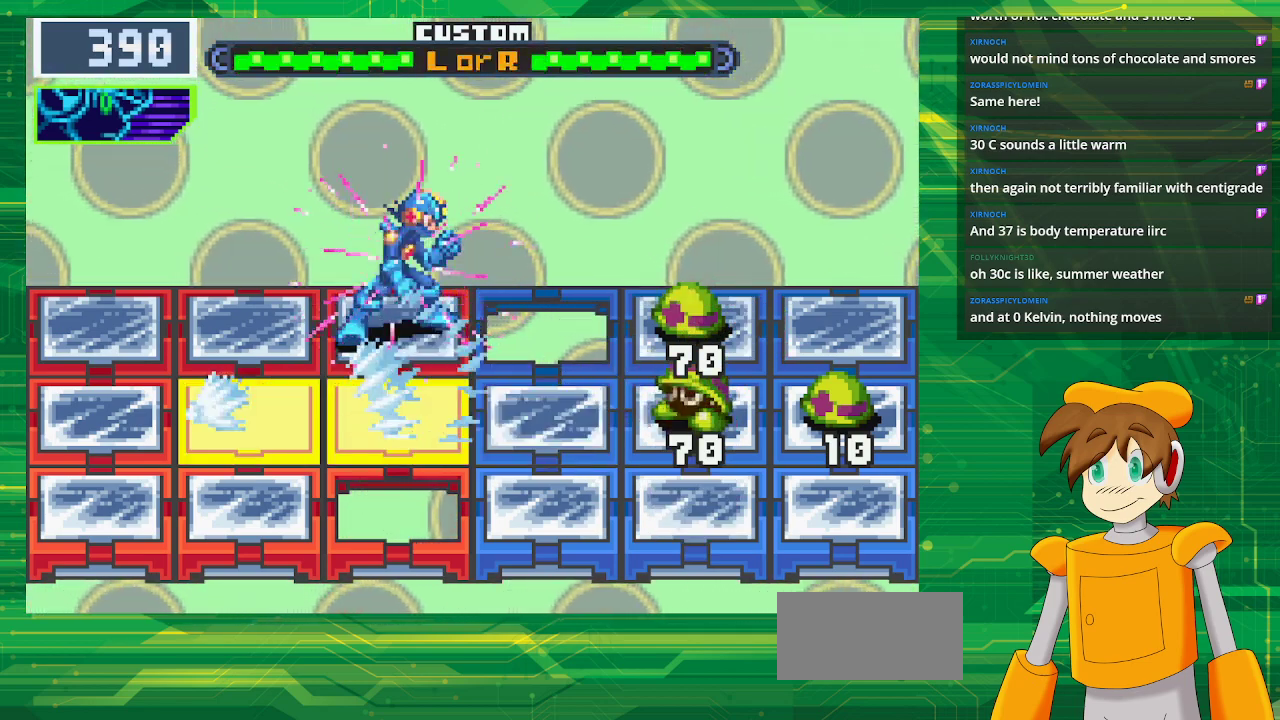
{"buttons": ["B"], "events": []}
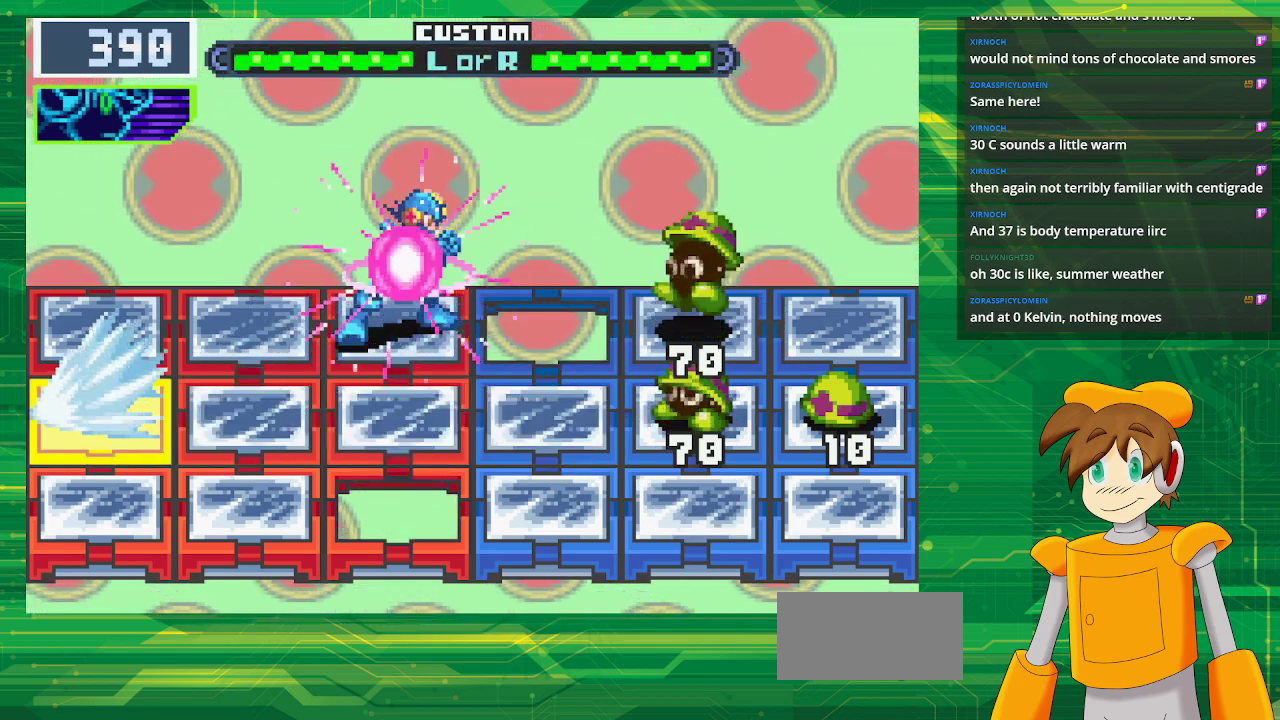
{"buttons": [], "events": [[233, "B", "up"]]}
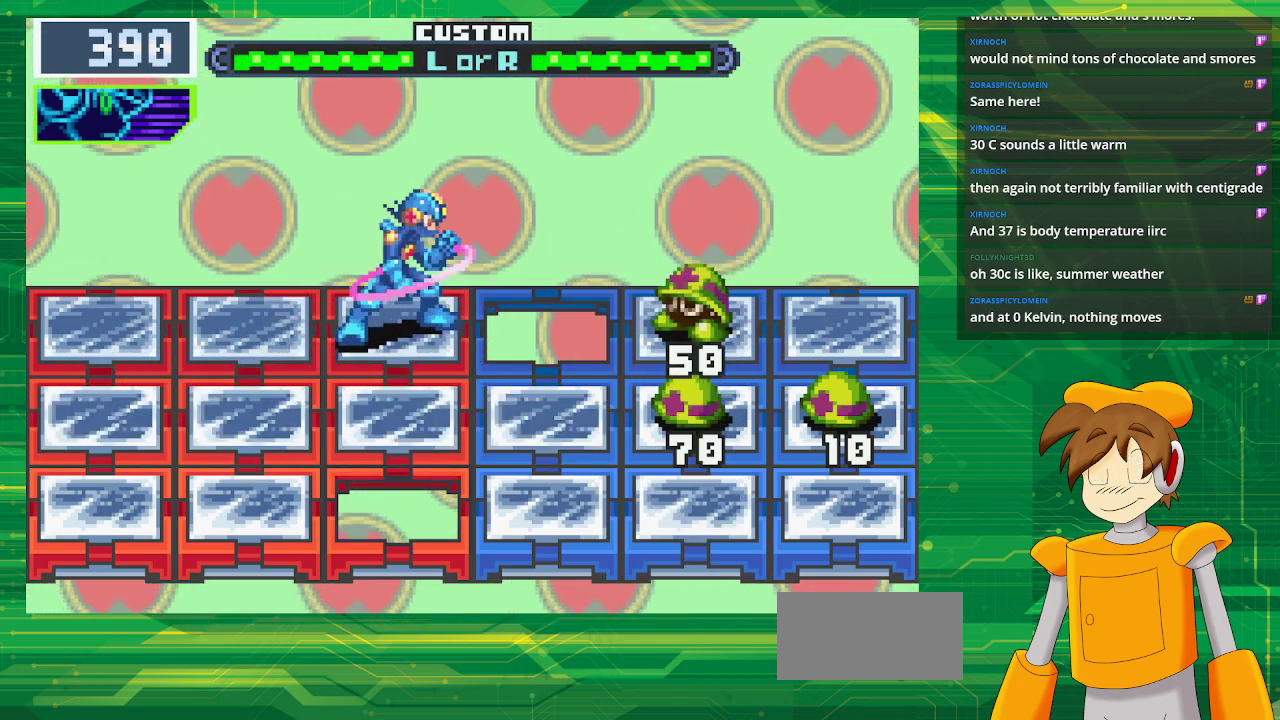
{"buttons": [], "events": [[133, "DPAD_DOWN", "down"], [283, "DPAD_DOWN", "up"]]}